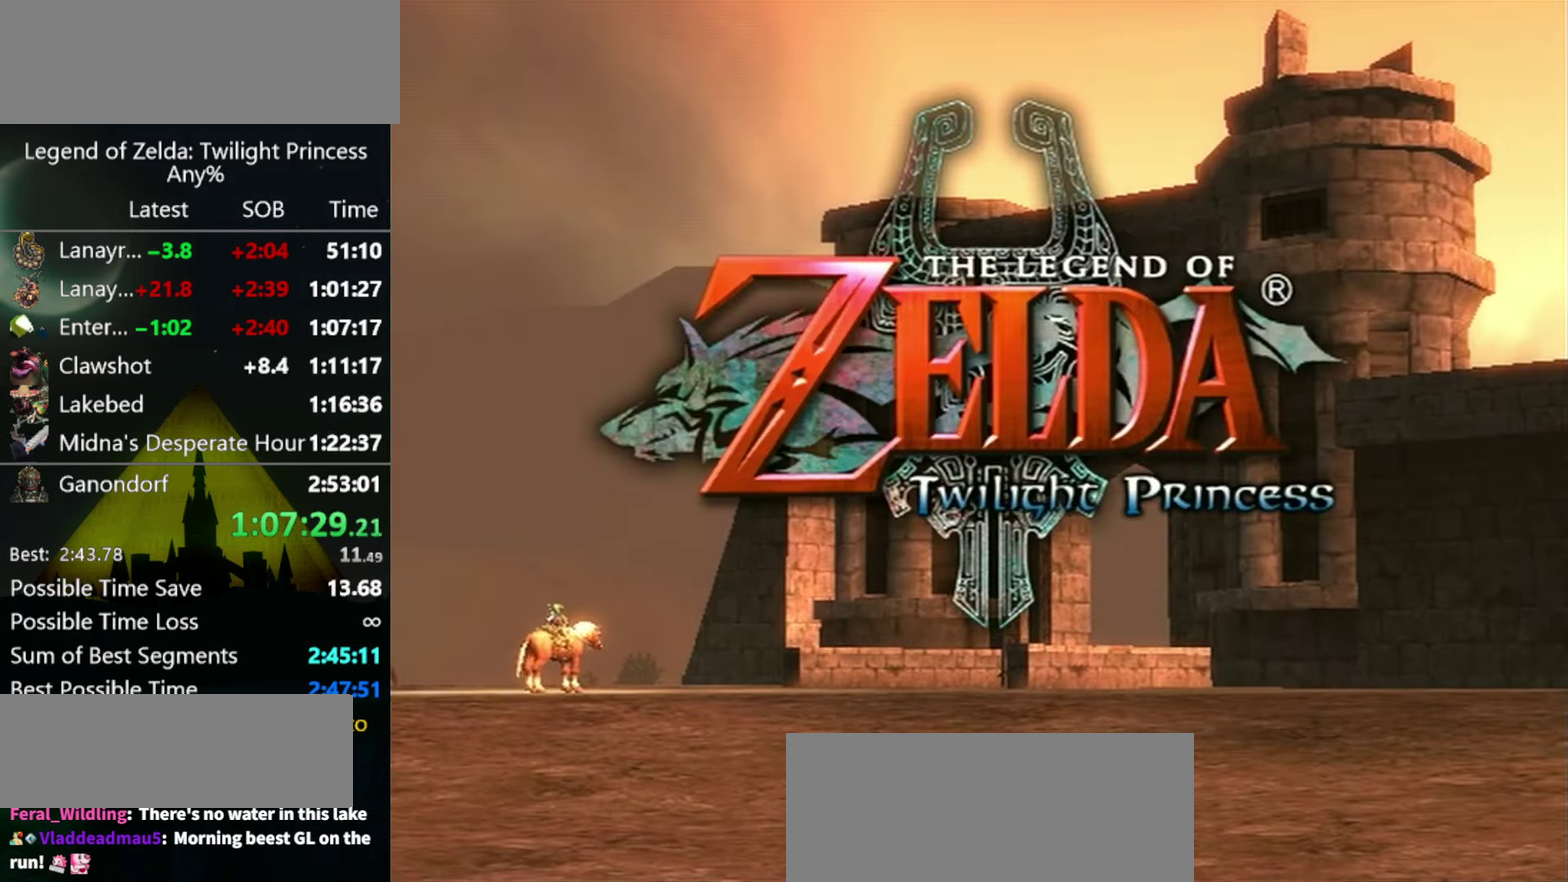
Gameplay with a controller (Nintendo layout); each line is a JSON object with the inputs held at the frame after it. "events" lists button and stick changes between this image and that frame as [ms after this image, input, new state], when the widget could be followed in between. Not read: L3 R3 START.
{"buttons": [], "left_stick": "center", "right_stick": "center", "events": [[33, "A", "up"], [100, "A", "down"], [167, "A", "up"], [267, "A", "down"], [433, "A", "up"]]}
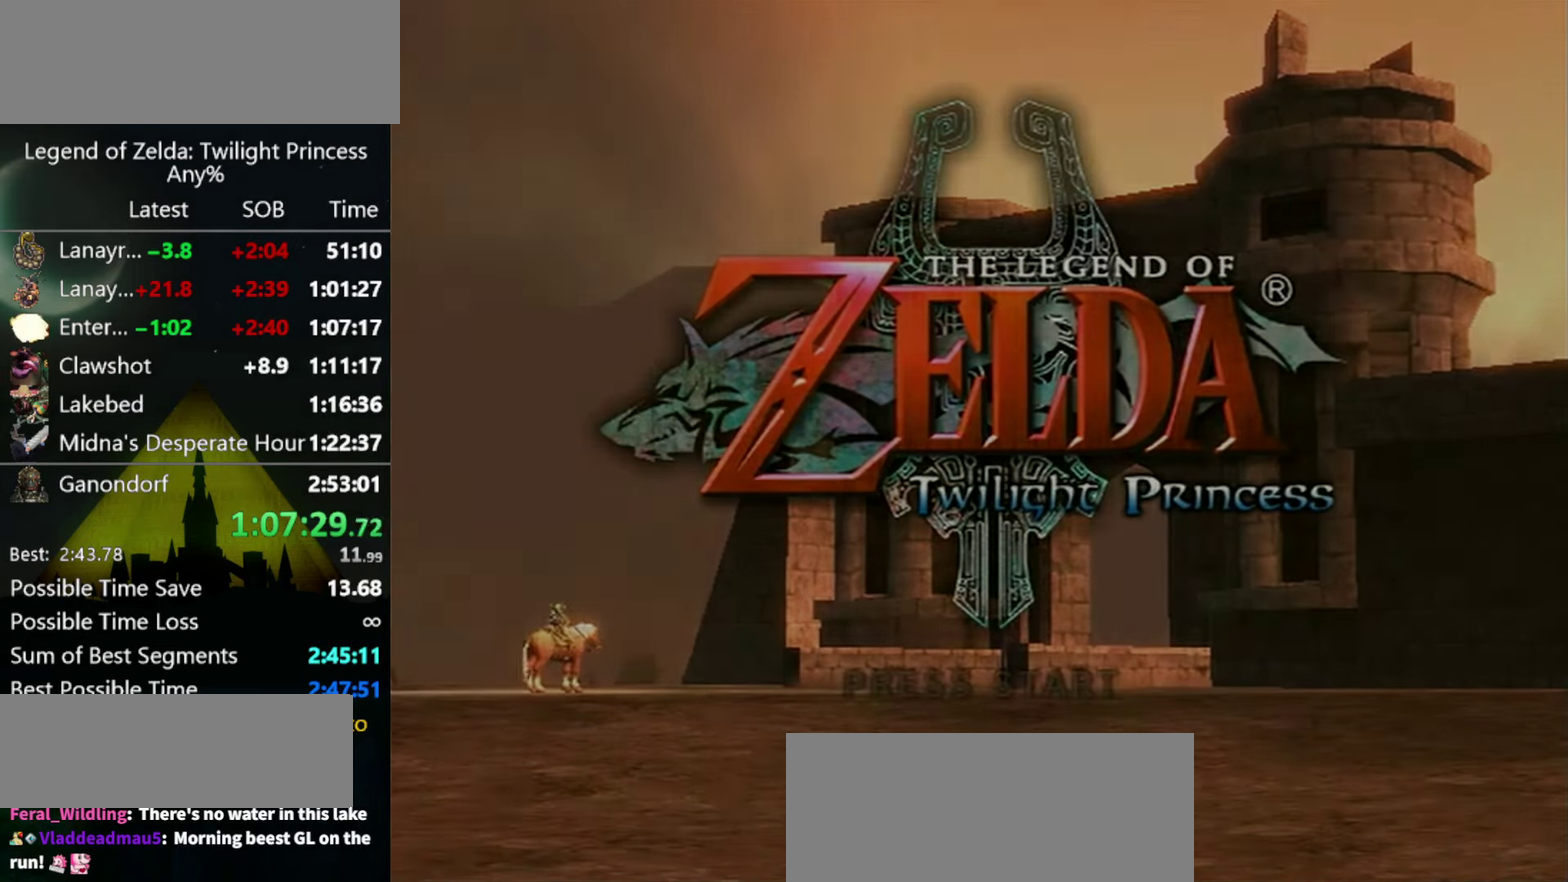
{"buttons": [], "left_stick": "center", "right_stick": "center", "events": [[33, "A", "down"], [200, "A", "up"], [267, "A", "down"], [333, "A", "up"]]}
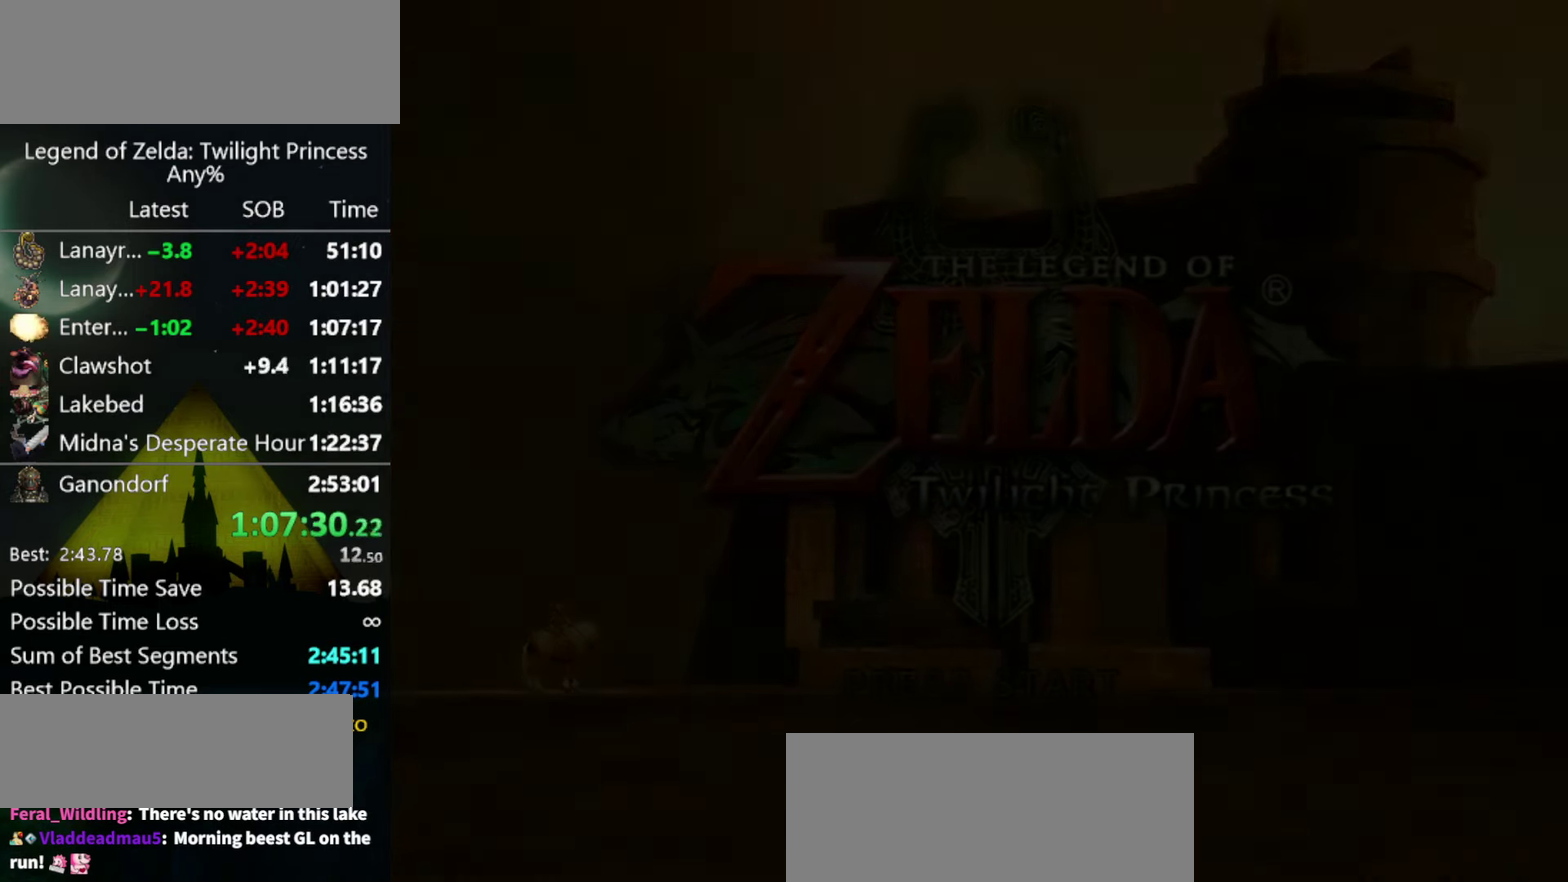
{"buttons": [], "left_stick": "center", "right_stick": "center", "events": []}
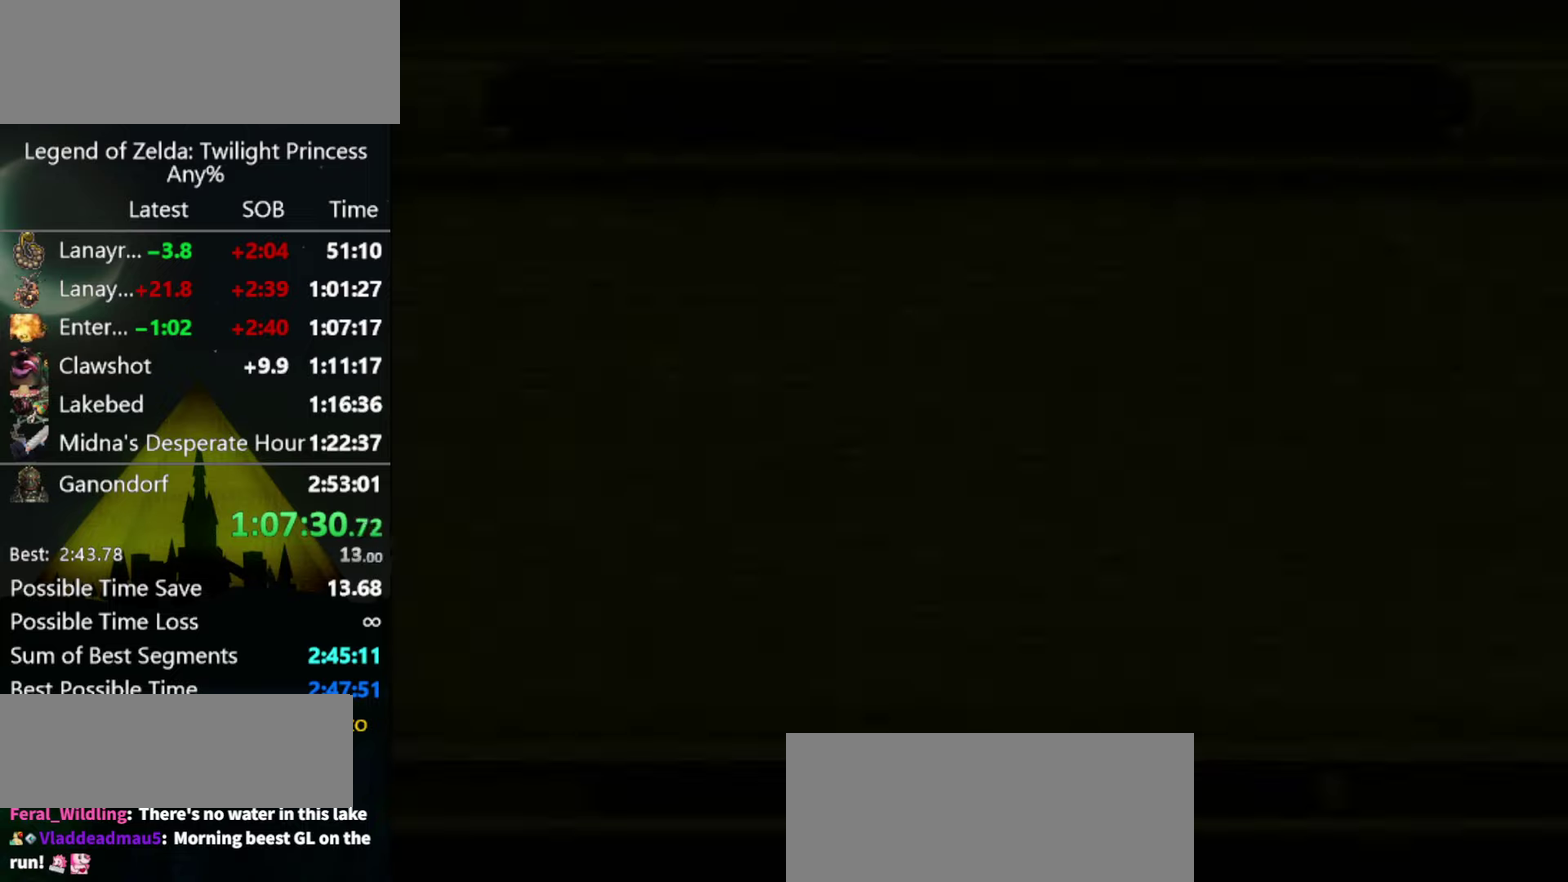
{"buttons": [], "left_stick": "center", "right_stick": "center", "events": [[133, "A", "down"], [366, "A", "up"], [433, "A", "down"], [500, "A", "up"]]}
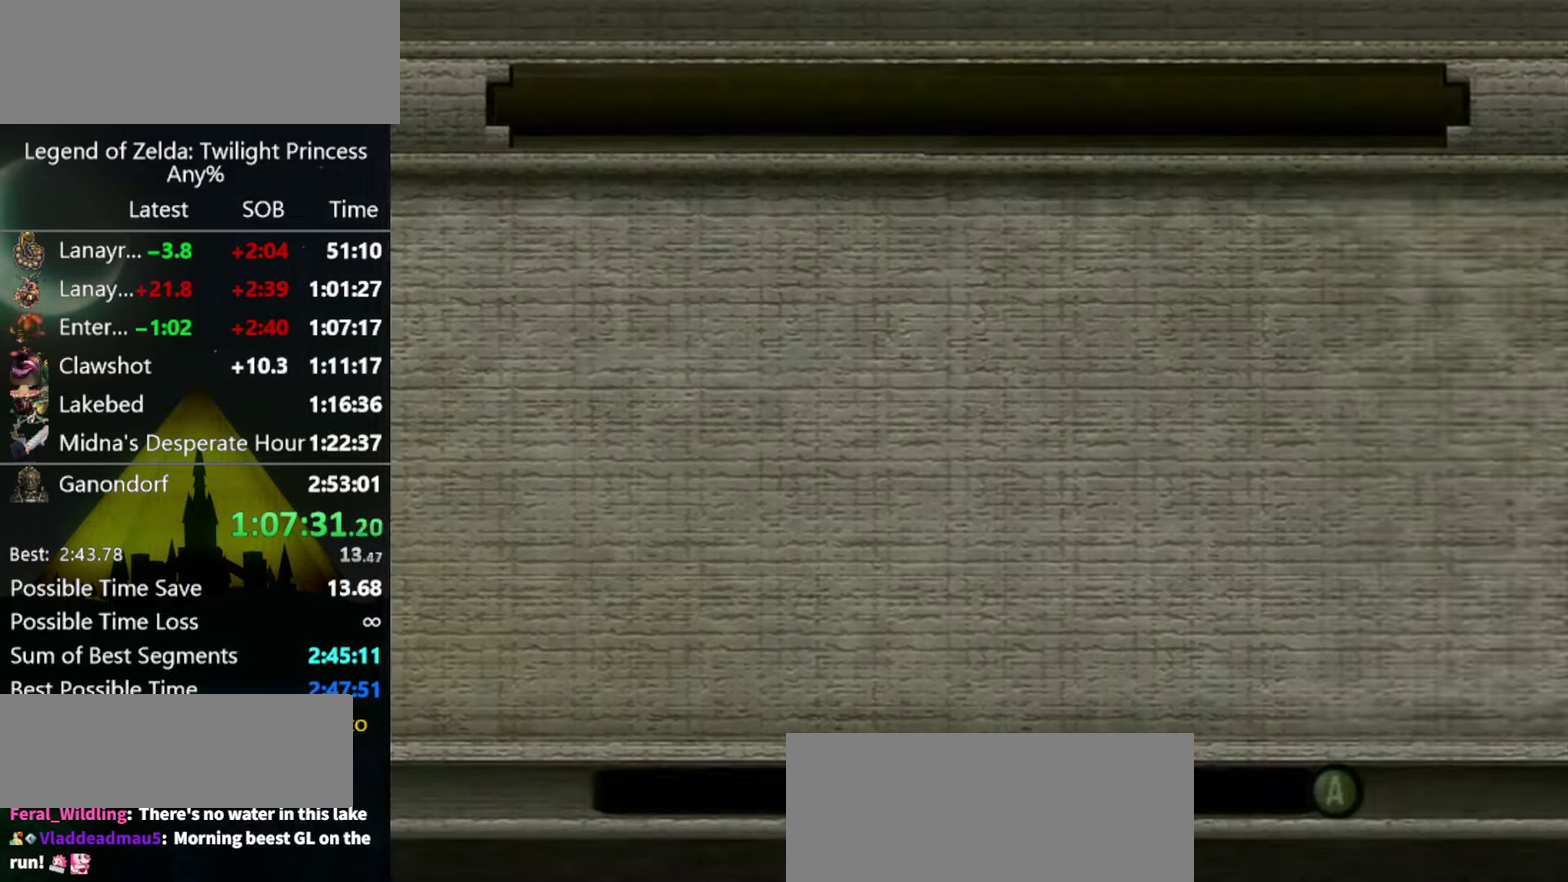
{"buttons": ["A"], "left_stick": "center", "right_stick": "center", "events": [[66, "A", "down"], [133, "A", "up"], [333, "A", "down"], [400, "A", "up"], [500, "A", "down"]]}